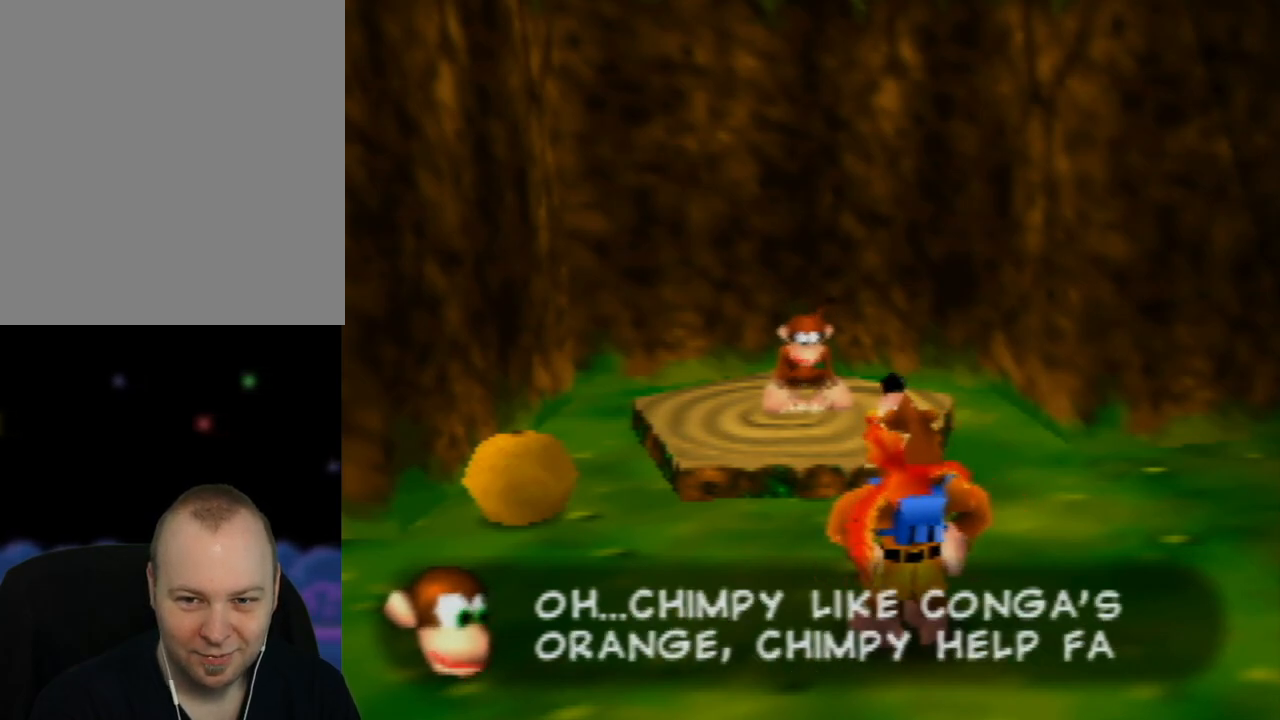
Gameplay with a controller (Nintendo layout); each line is a JSON object with the inputs held at the frame after it. "events" lists button and stick changes between this image and that frame as [ms after this image, input, new state], when the widget could be followed in between. Not read: L1 L3 R1 R3.
{"buttons": ["A"], "left_stick": "center", "events": [[283, "A", "down"]]}
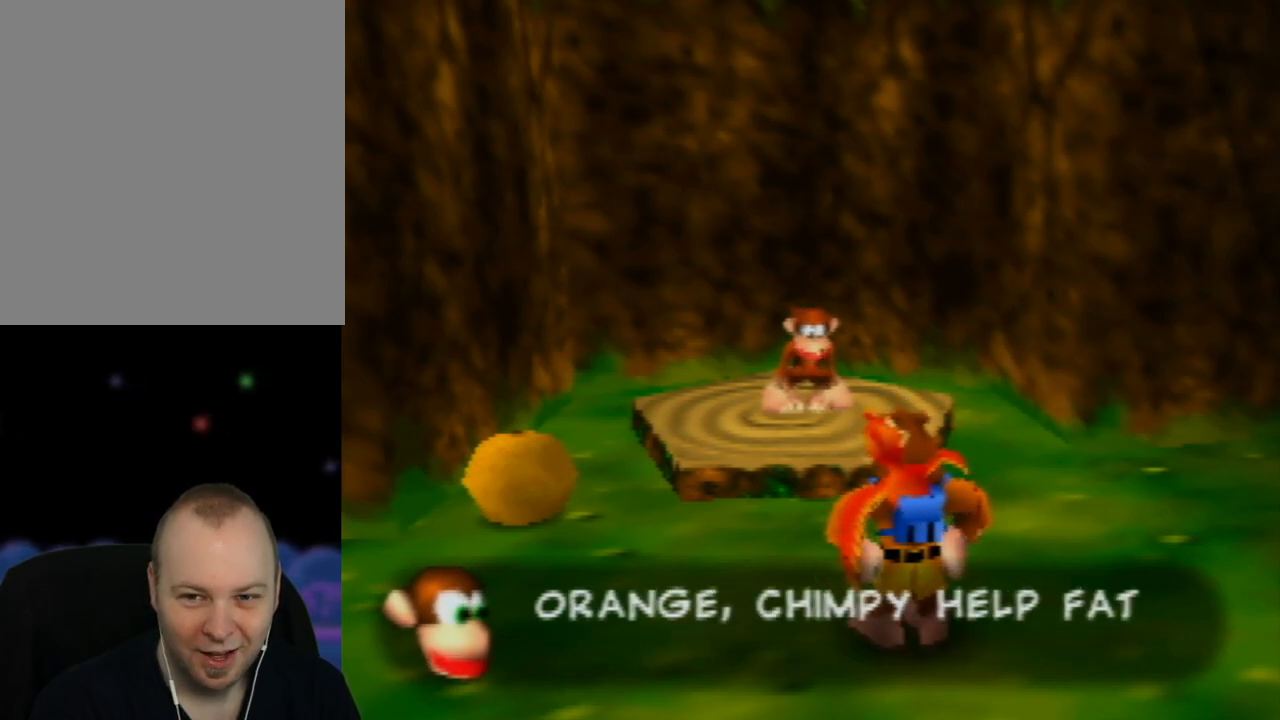
{"buttons": ["A"], "left_stick": "center", "events": []}
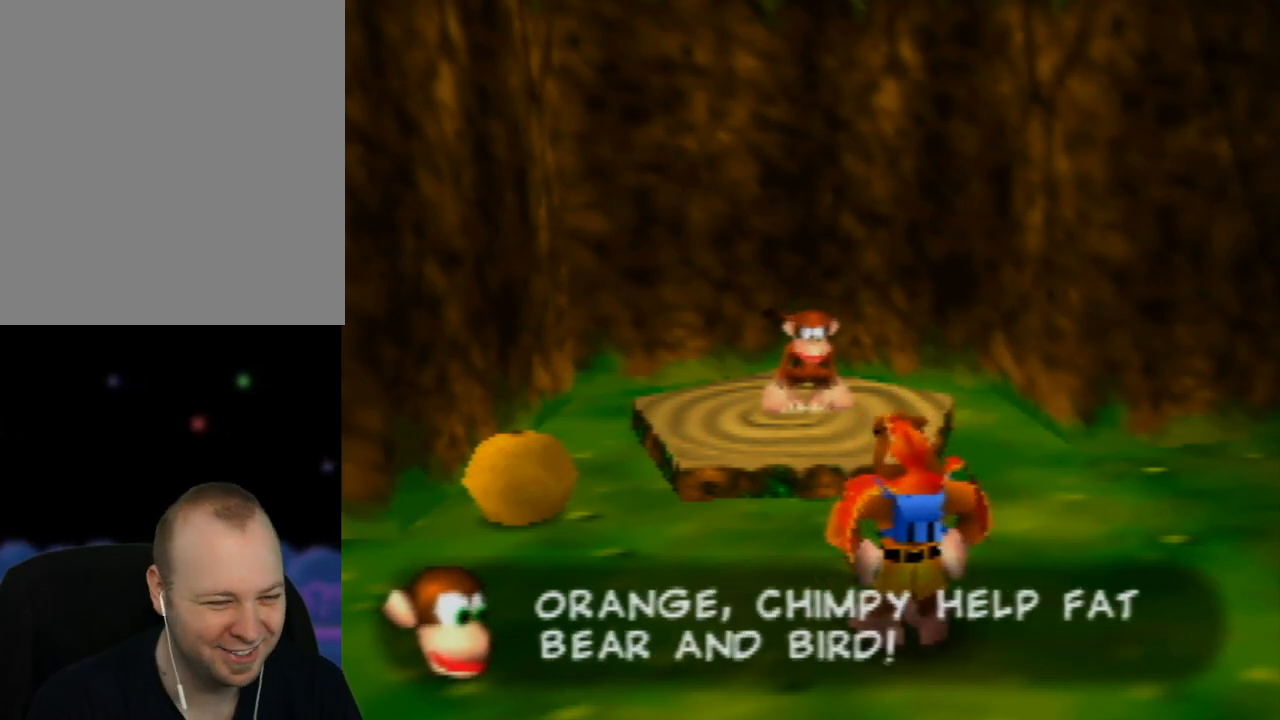
{"buttons": [], "left_stick": "center", "events": [[283, "A", "up"]]}
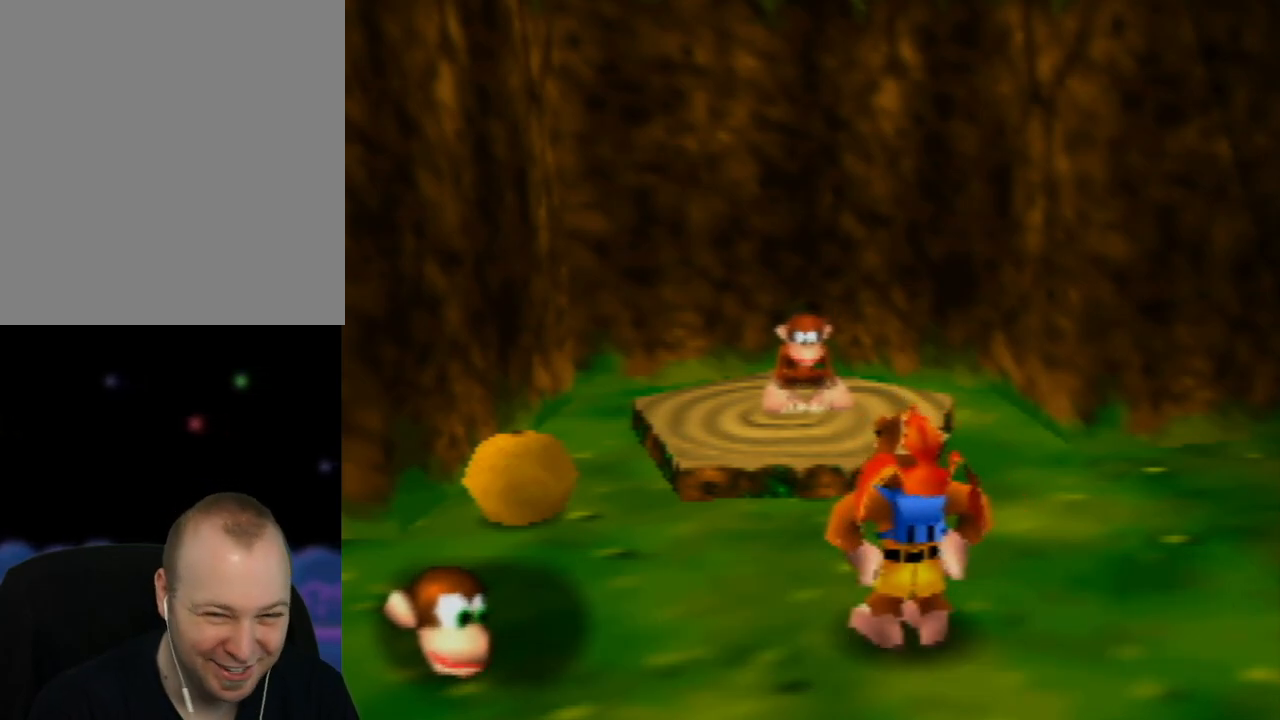
{"buttons": [], "left_stick": "center", "events": []}
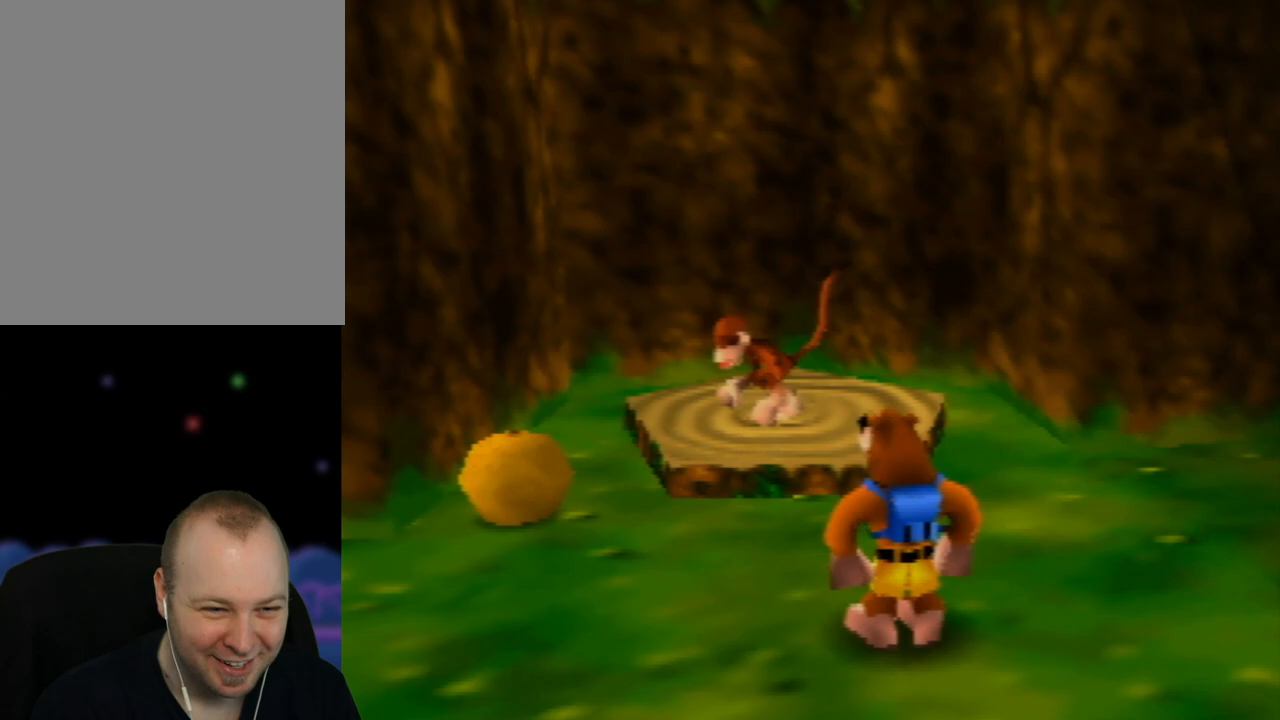
{"buttons": [], "left_stick": "center", "events": []}
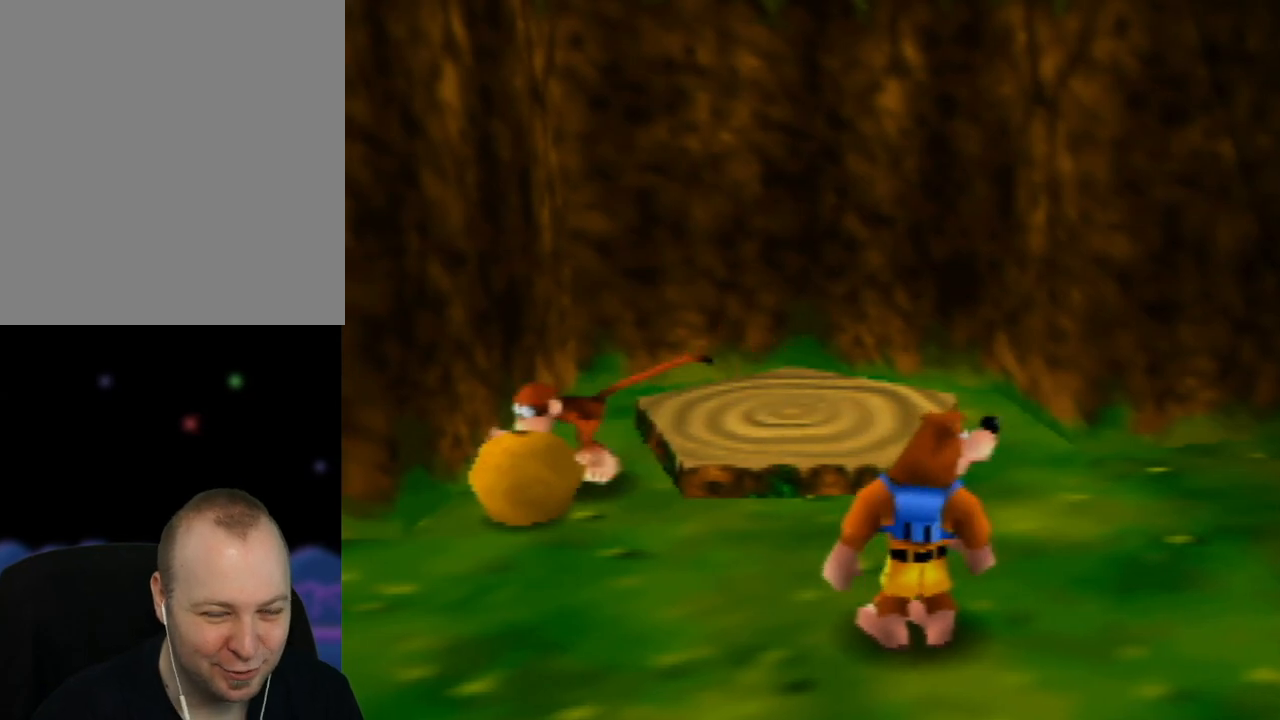
{"buttons": [], "left_stick": "center", "events": []}
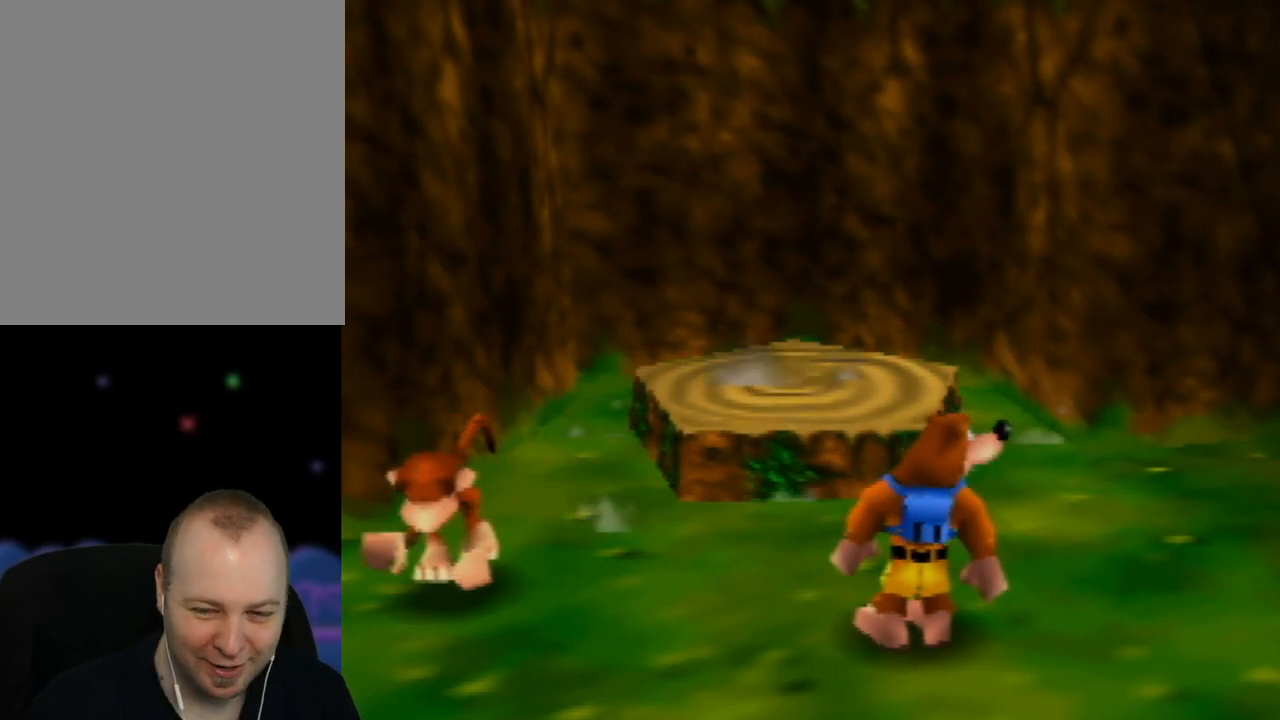
{"buttons": [], "left_stick": "center", "events": []}
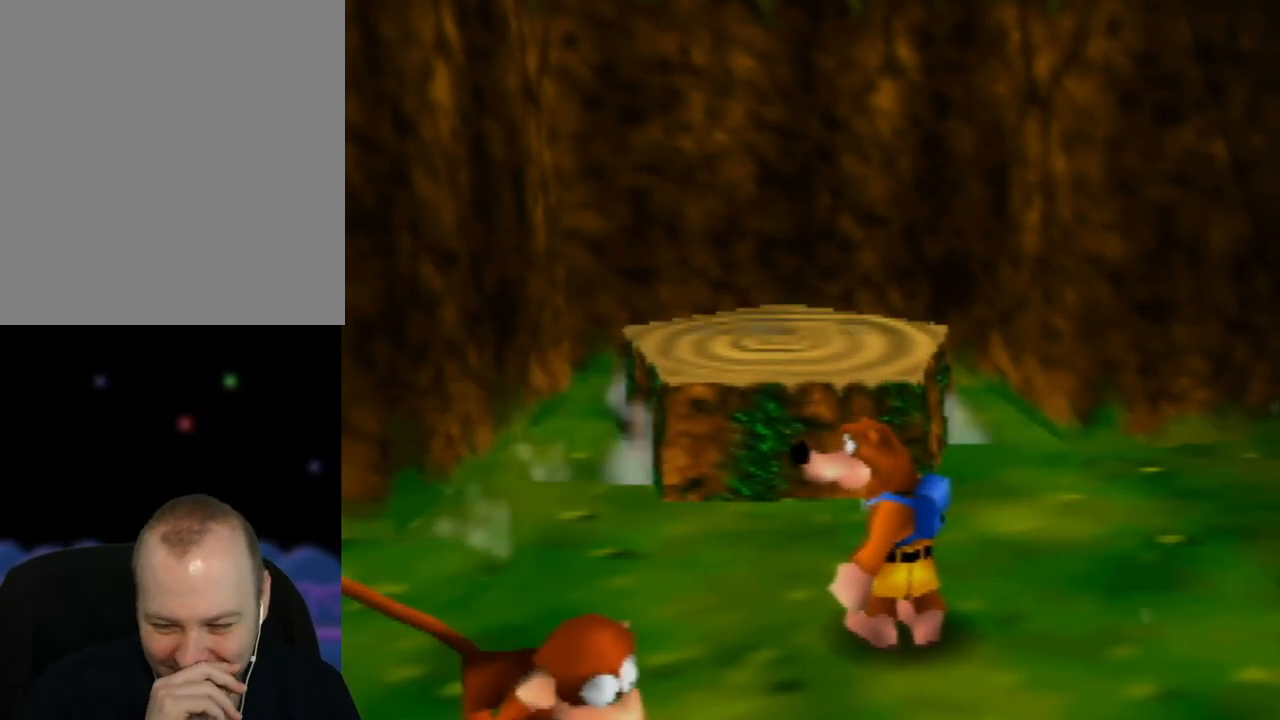
{"buttons": [], "left_stick": "center", "events": []}
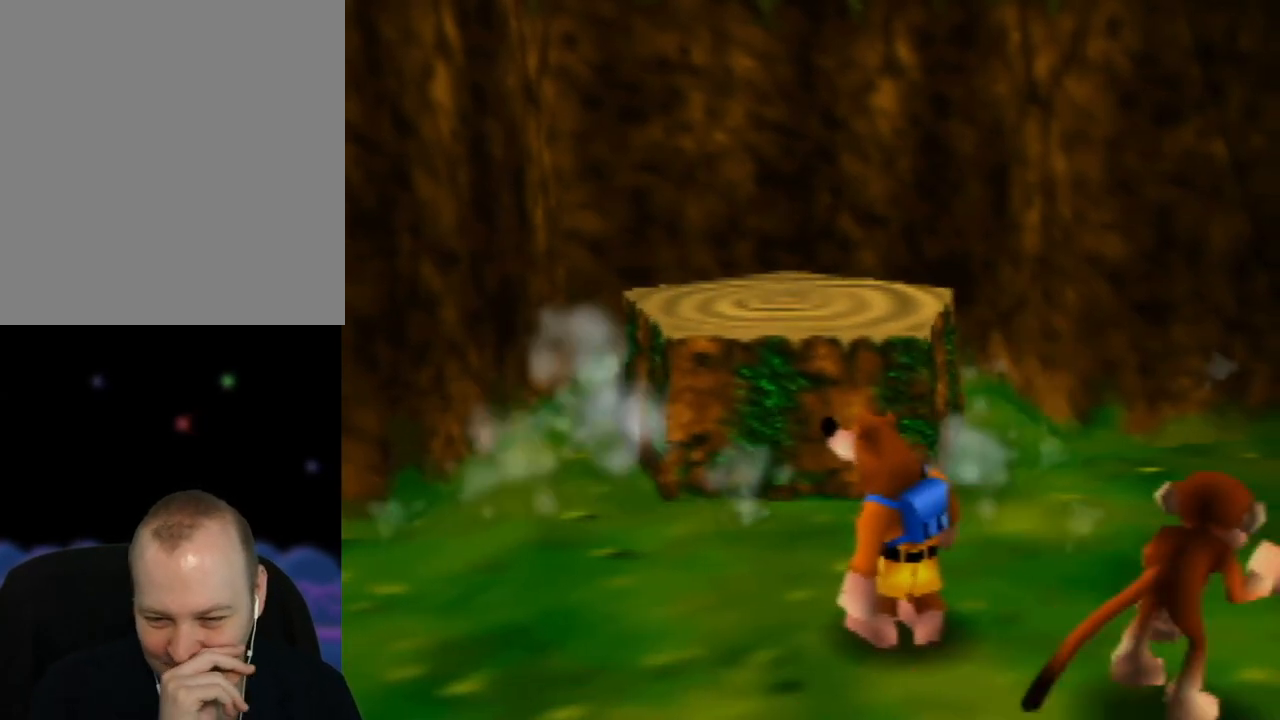
{"buttons": [], "left_stick": "center", "events": []}
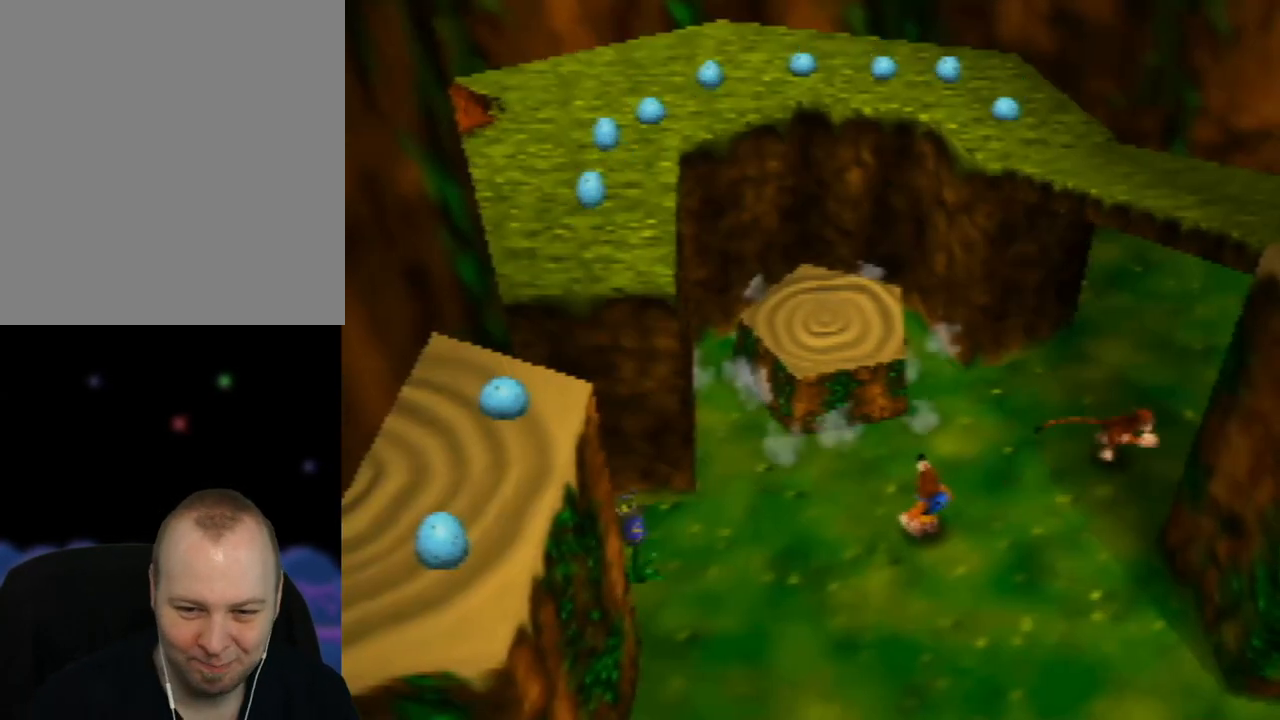
{"buttons": [], "left_stick": "center", "events": []}
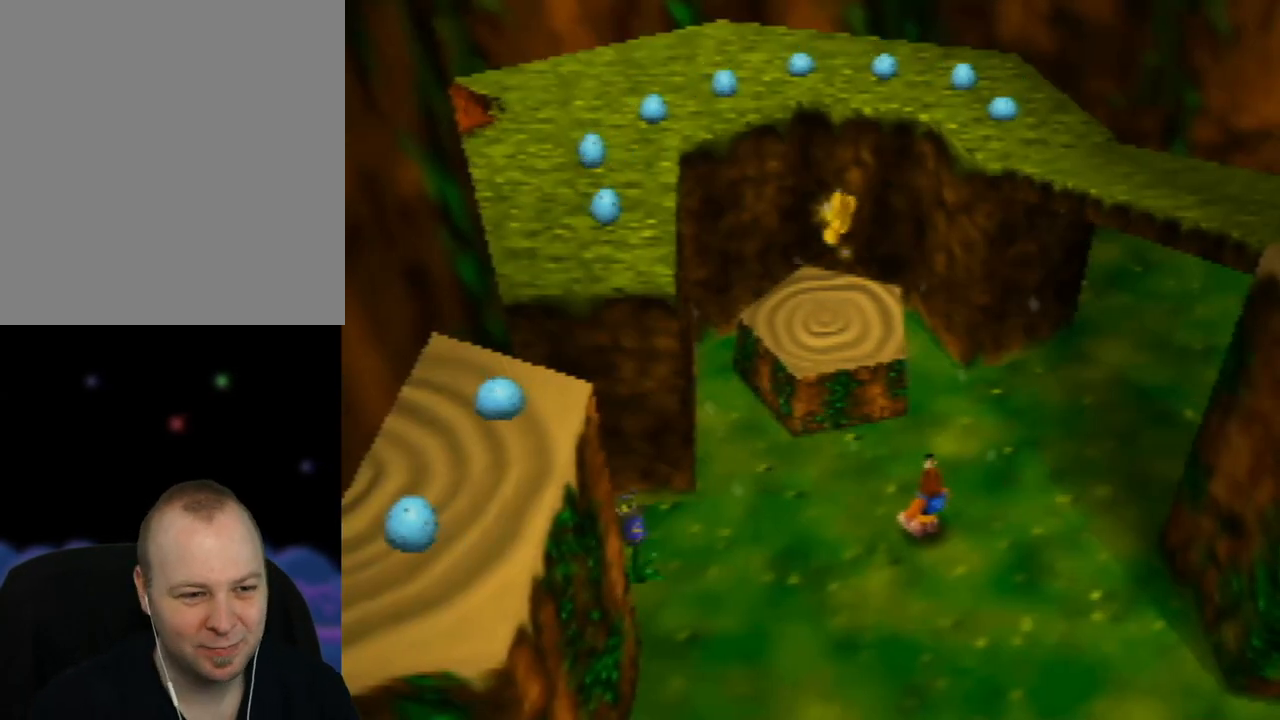
{"buttons": [], "left_stick": "up-left", "events": [[167, "left_stick", "up-left"]]}
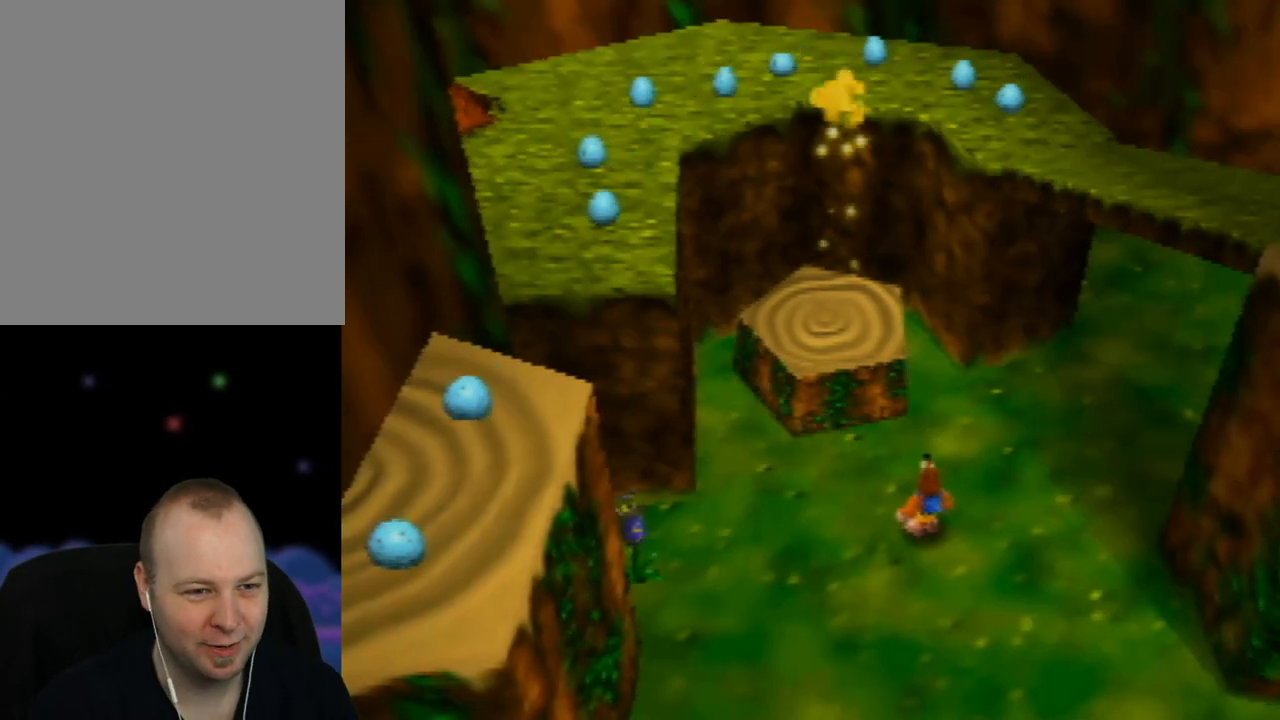
{"buttons": [], "left_stick": "center", "events": [[350, "left_stick", "center"]]}
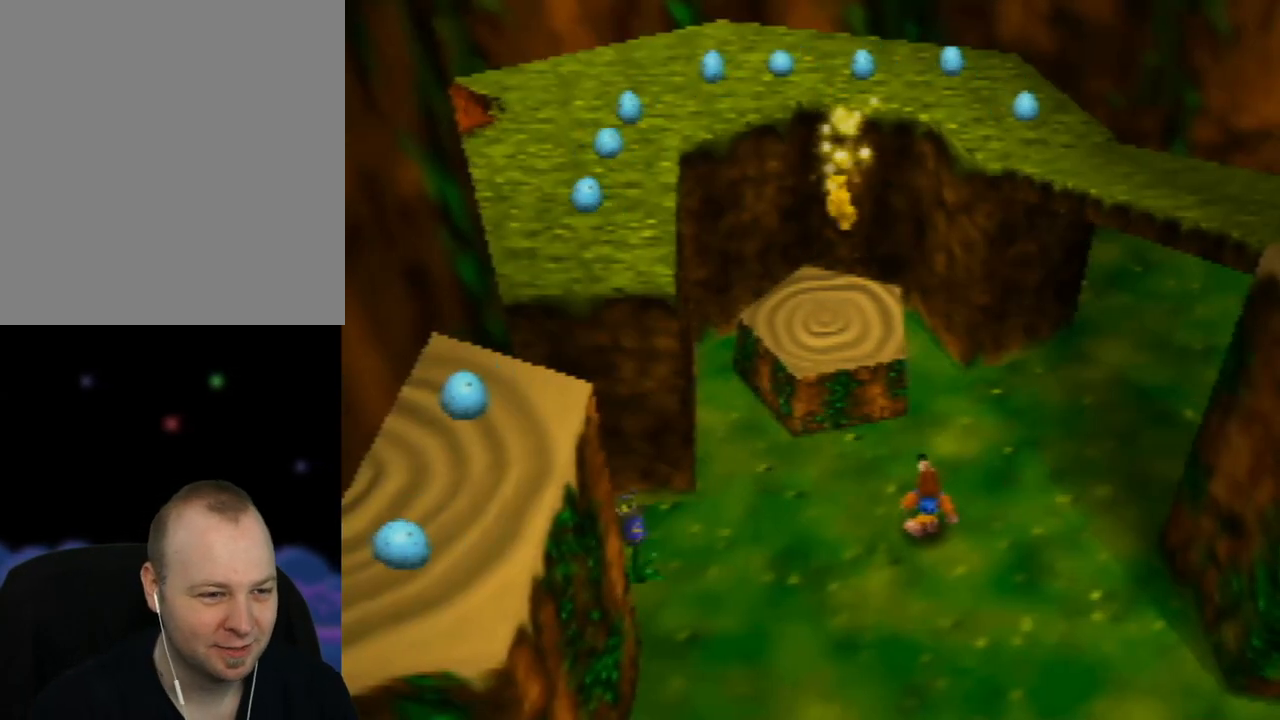
{"buttons": [], "left_stick": "up", "events": [[233, "left_stick", "up"]]}
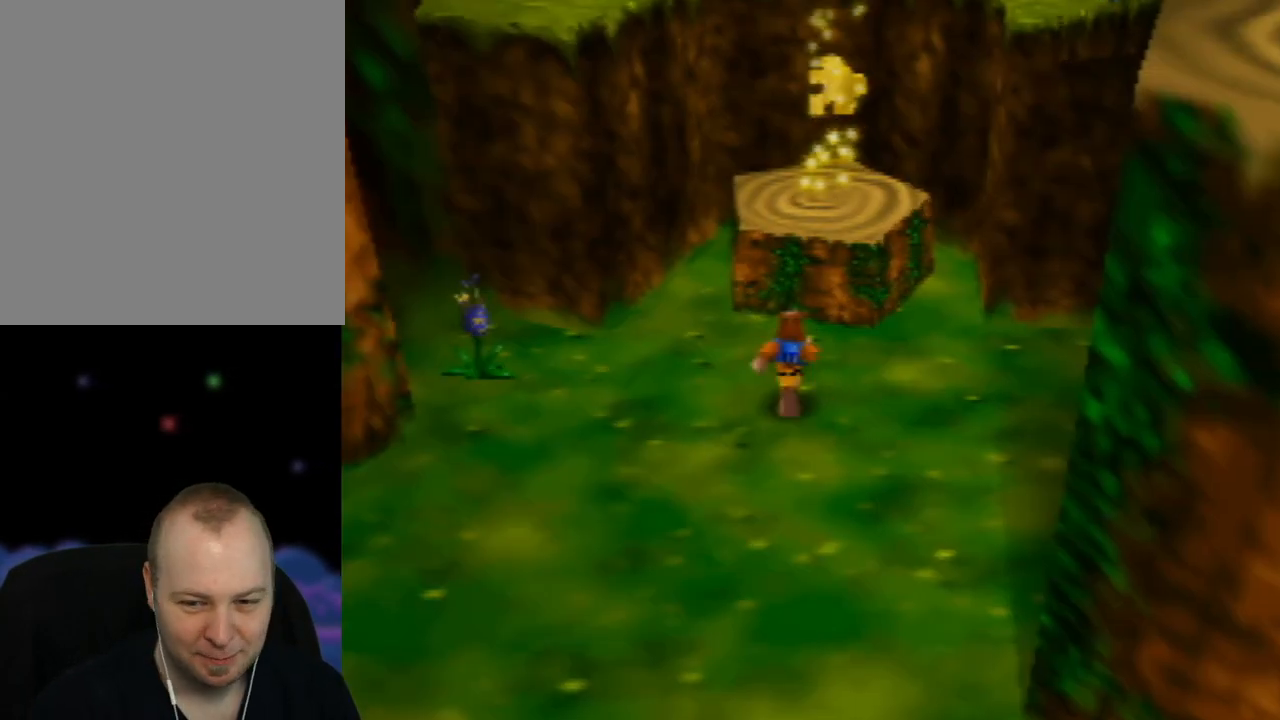
{"buttons": ["A"], "left_stick": "up", "events": [[317, "A", "down"]]}
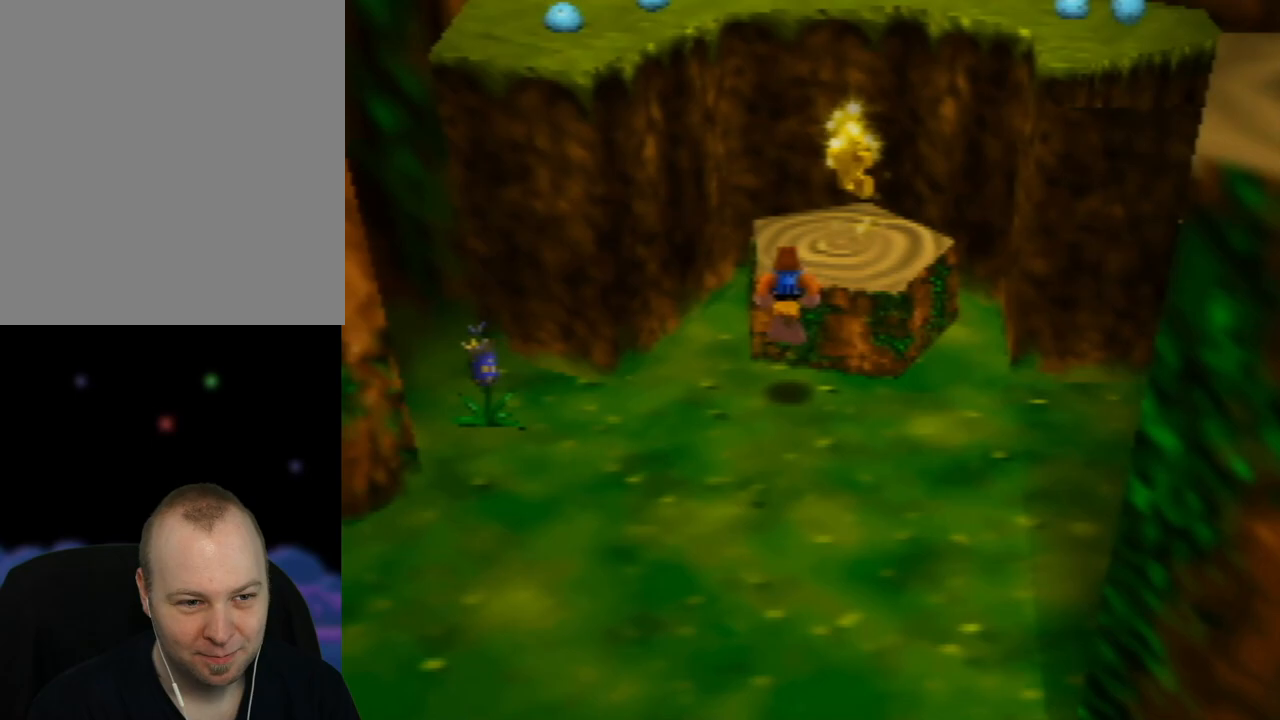
{"buttons": [], "left_stick": "down-left", "events": [[17, "left_stick", "up-right"], [183, "left_stick", "right"], [333, "left_stick", "down-right"], [367, "A", "up"], [500, "left_stick", "down-left"]]}
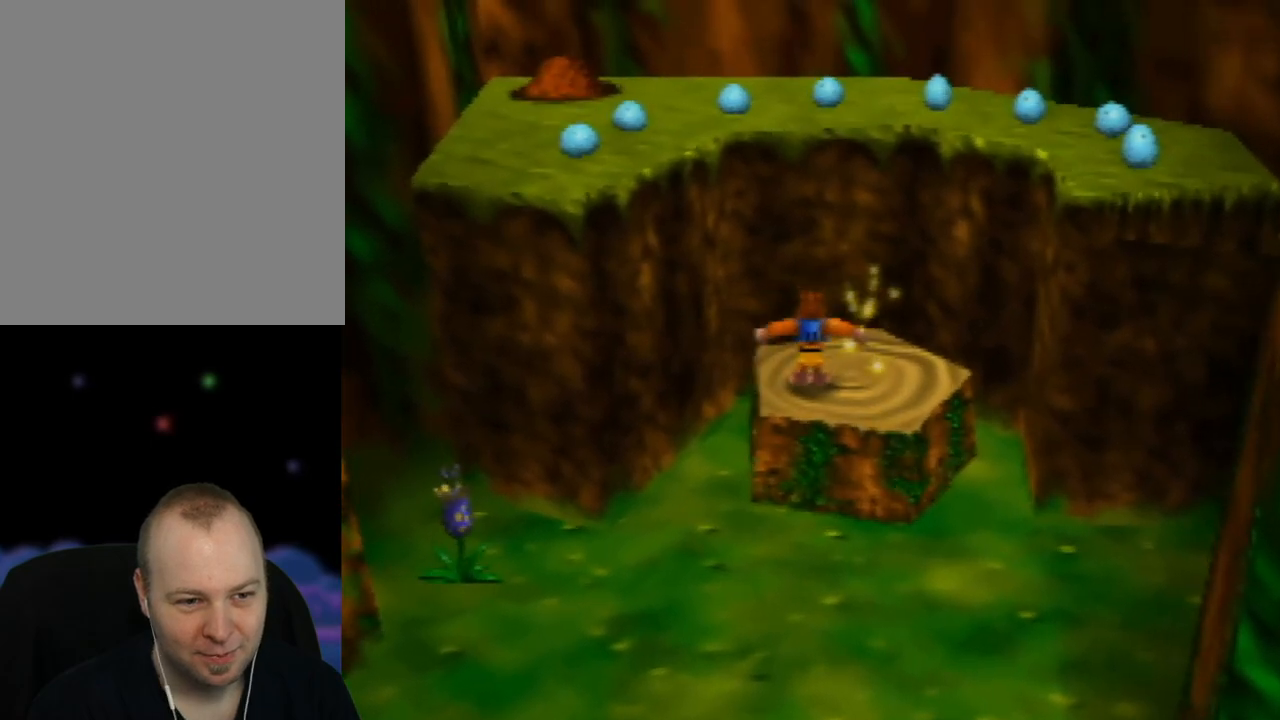
{"buttons": [], "left_stick": "center", "events": [[233, "left_stick", "center"]]}
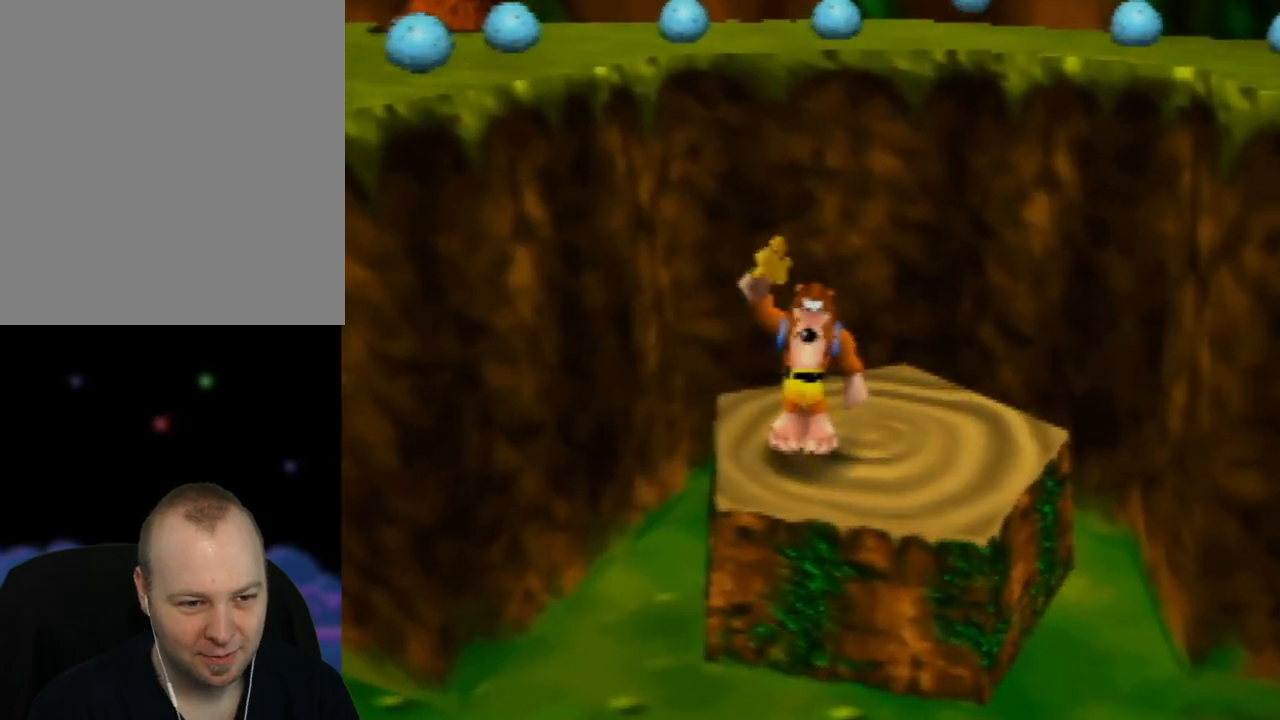
{"buttons": [], "left_stick": "center", "events": []}
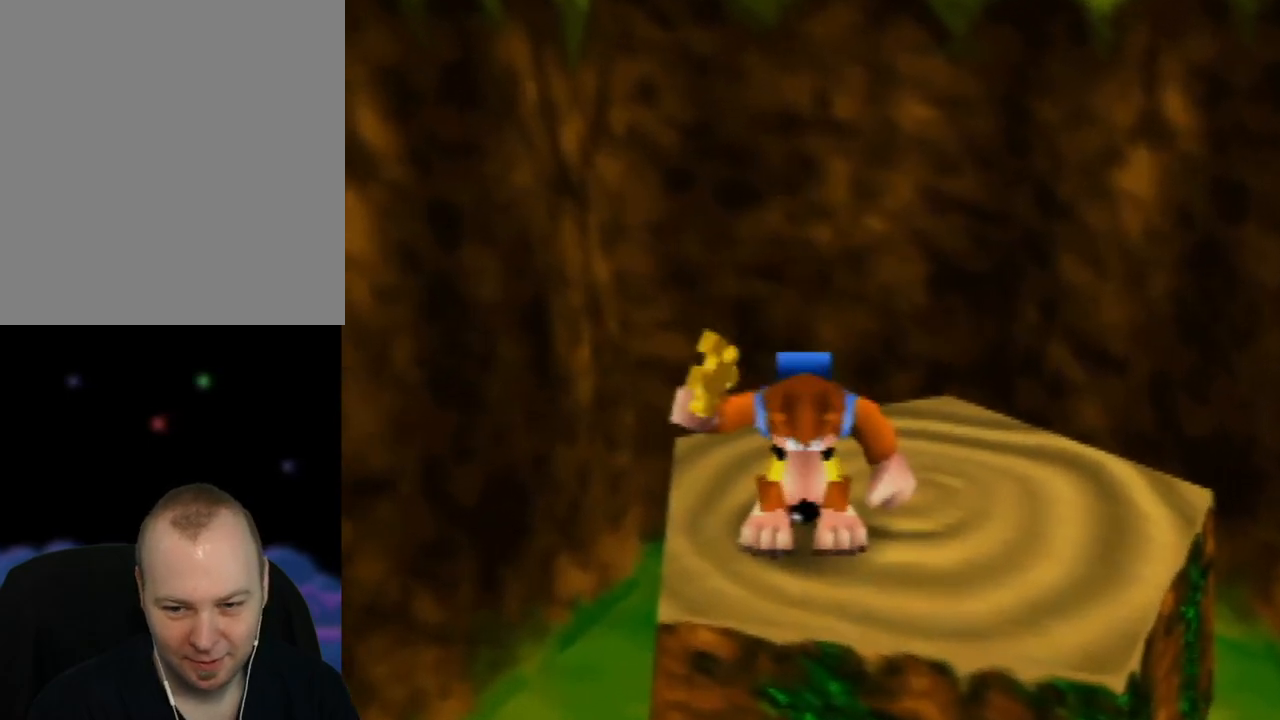
{"buttons": [], "left_stick": "center", "events": [[367, "left_stick", "up-left"], [483, "left_stick", "center"]]}
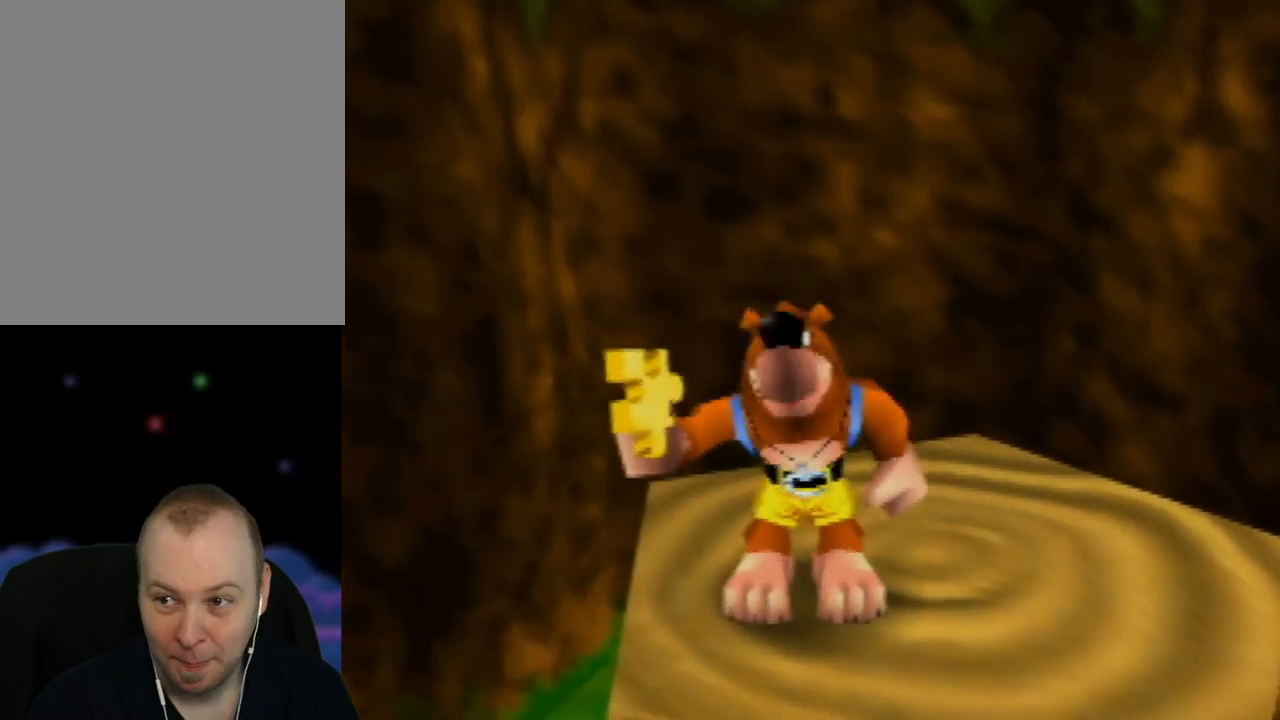
{"buttons": [], "left_stick": "center", "events": []}
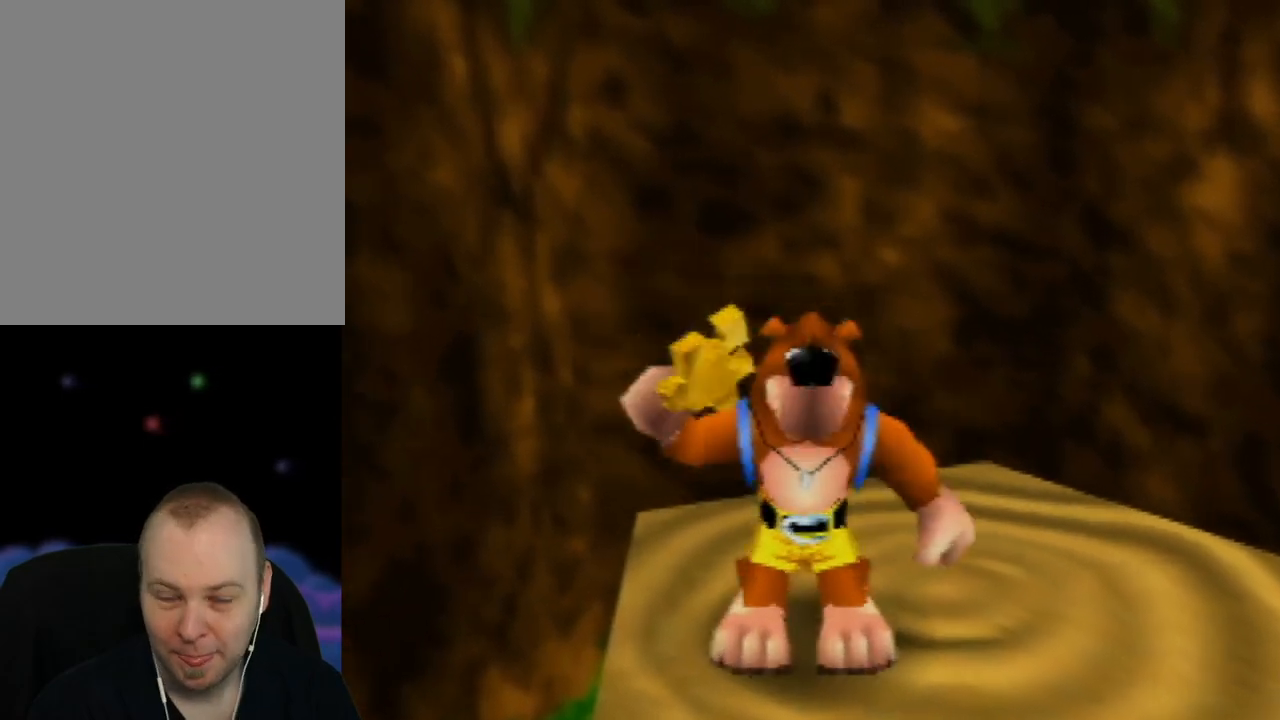
{"buttons": [], "left_stick": "center", "events": []}
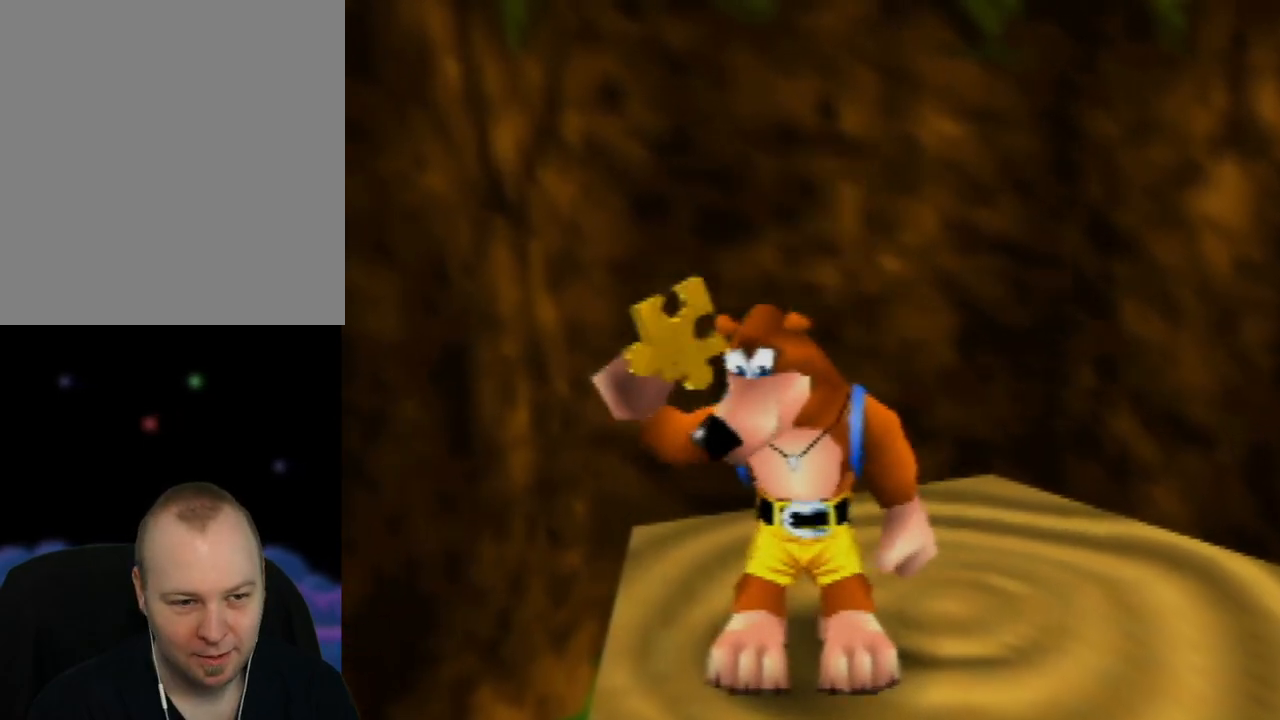
{"buttons": [], "left_stick": "center", "events": []}
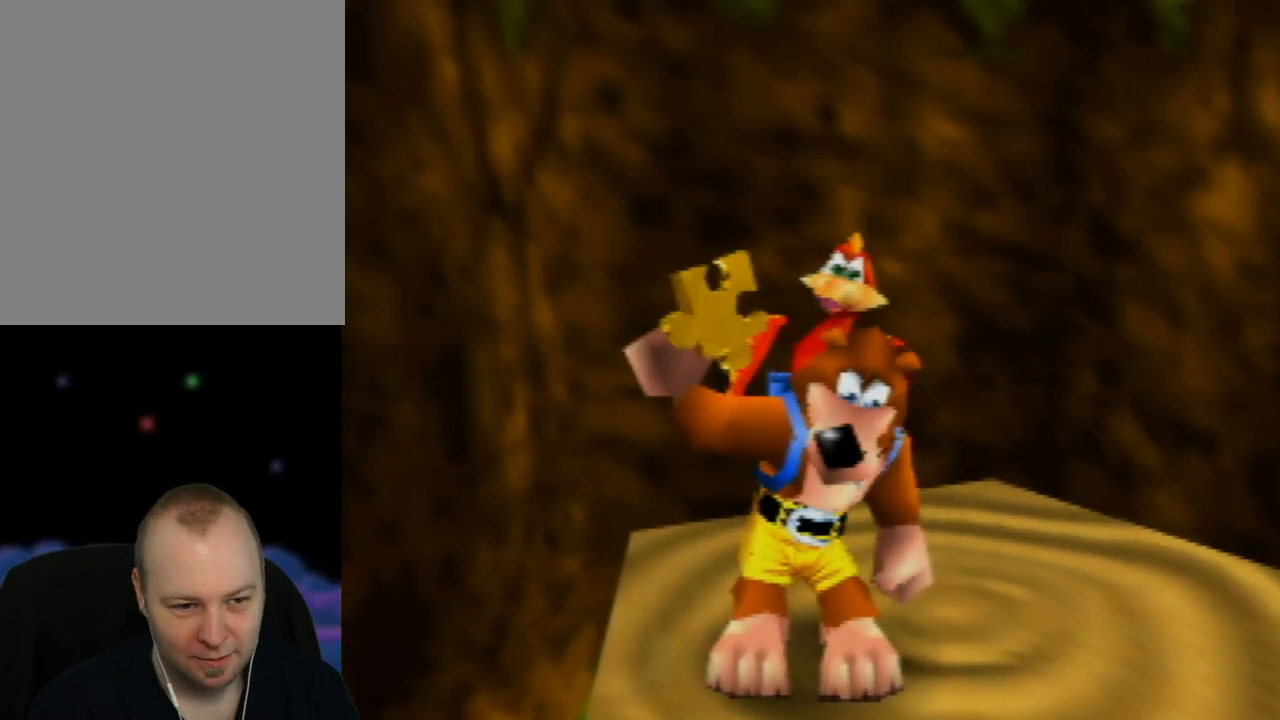
{"buttons": [], "left_stick": "center", "events": []}
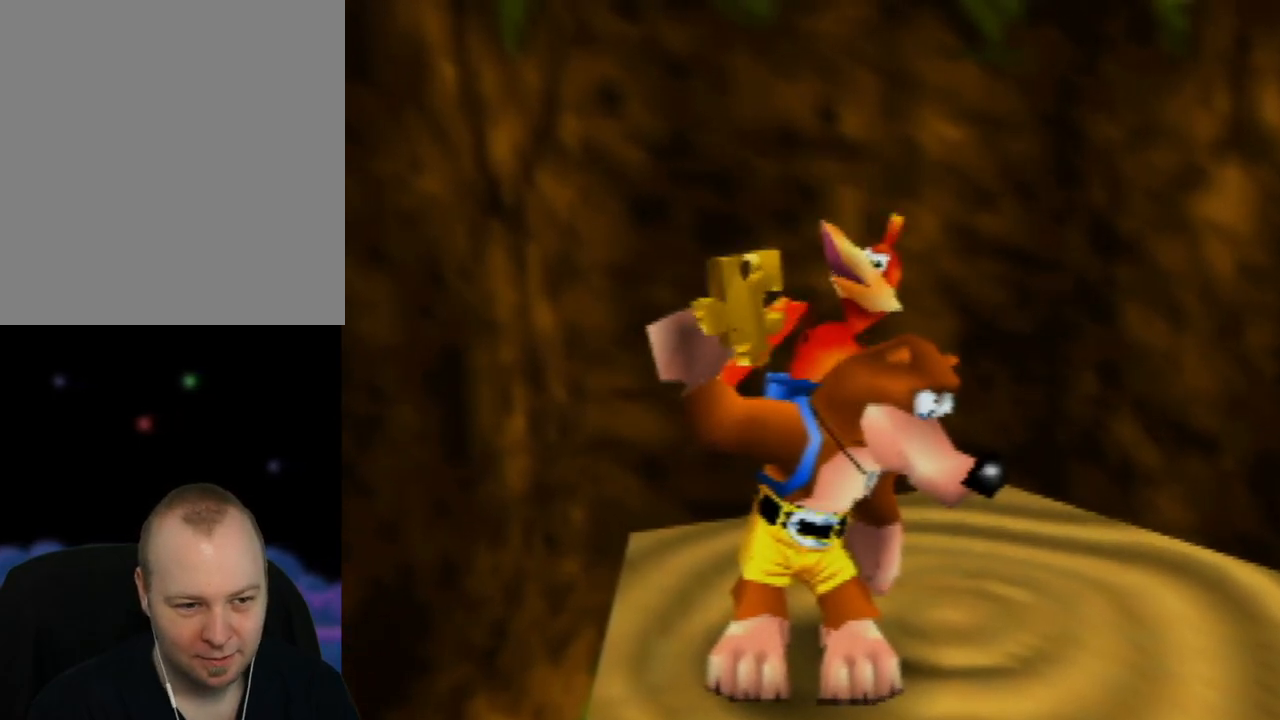
{"buttons": [], "left_stick": "center", "events": []}
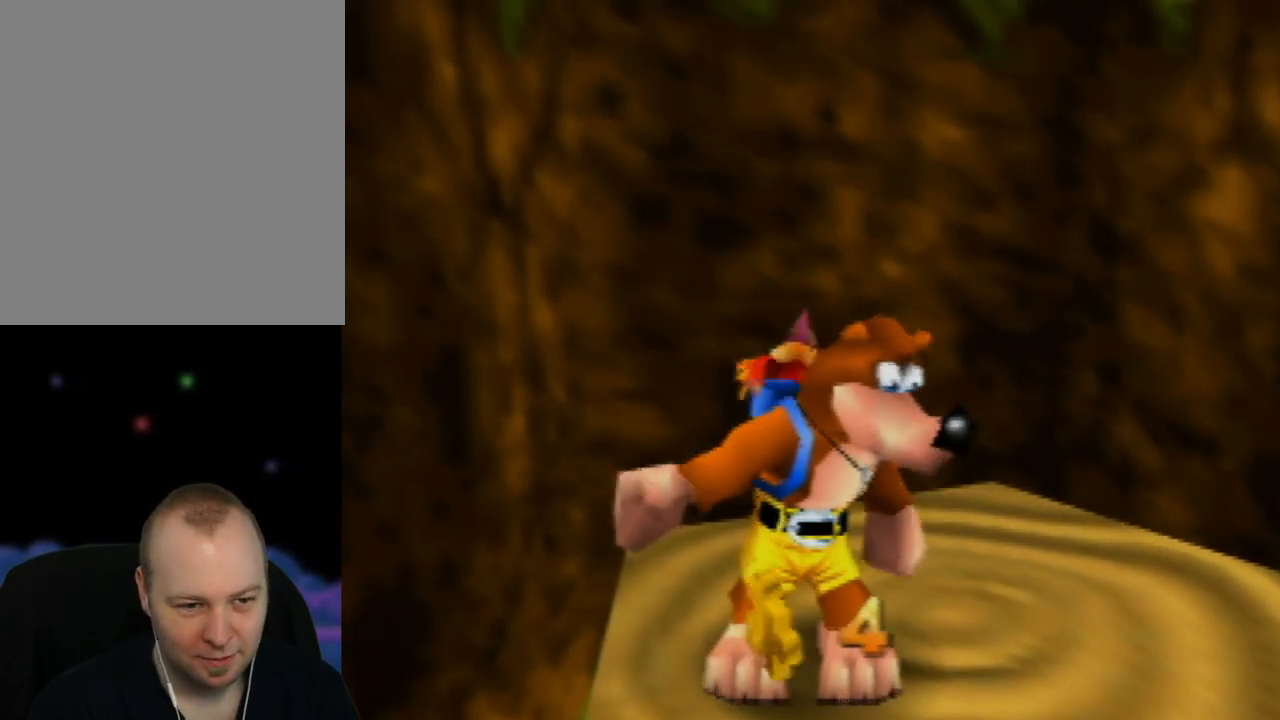
{"buttons": [], "left_stick": "center", "events": []}